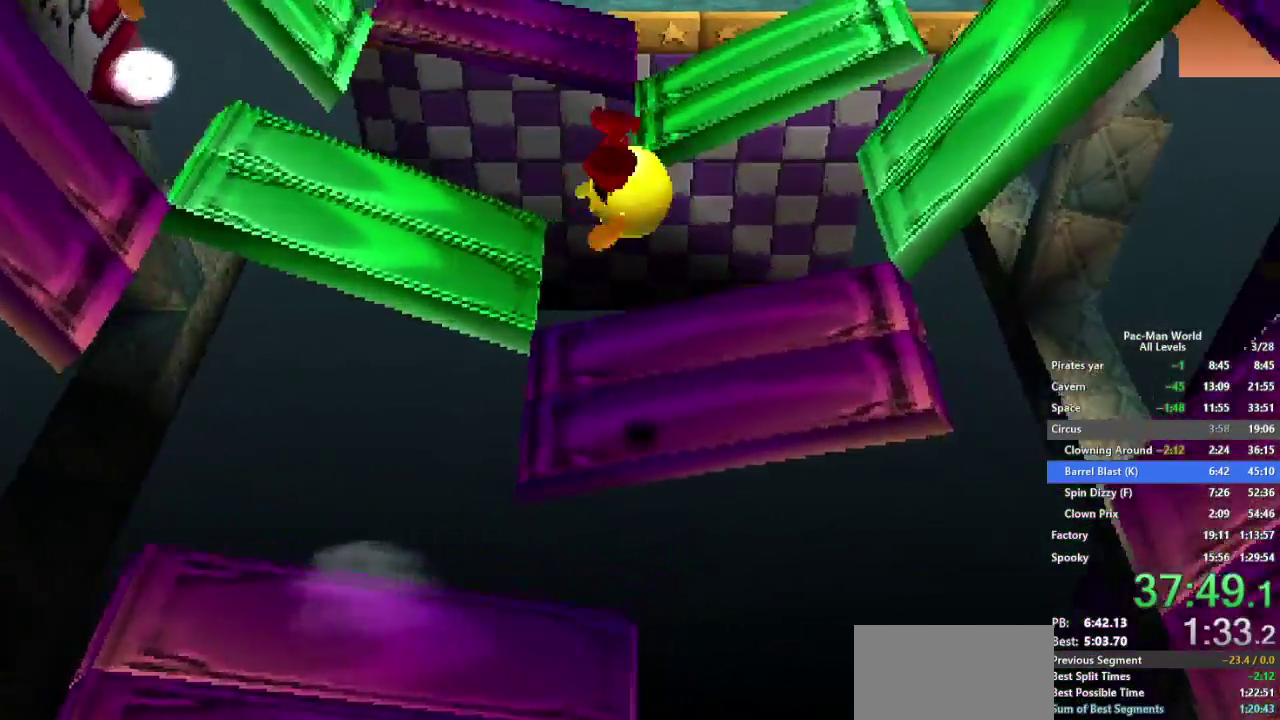
Gameplay with a controller (Xbox layout); each line is a JSON object with the inputs held at the frame after it. "events" lists button and stick changes between this image and that frame as [ms after this image, input, new state], when the widget could be followed in between. Not read: HOME L2 L3 R2 R3 SELECT START.
{"buttons": [], "left_stick": "up", "right_stick": "center", "events": [[200, "left_stick", "up-right"], [267, "left_stick", "up"]]}
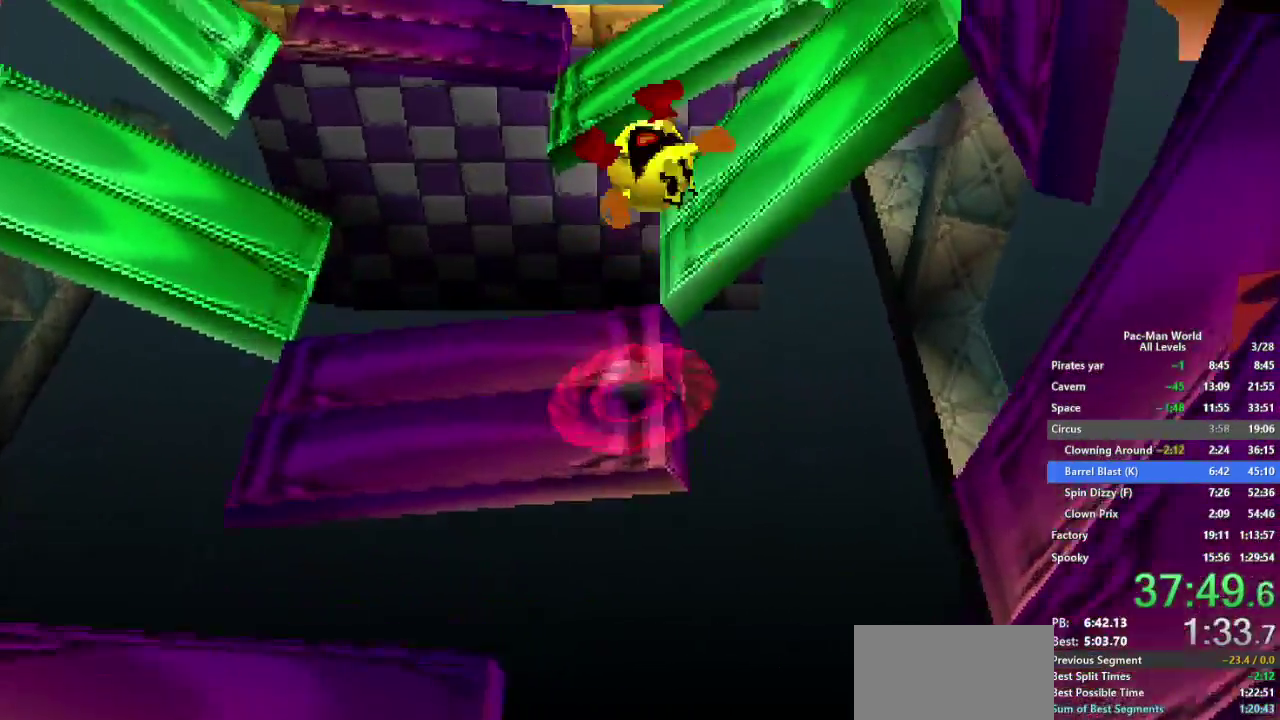
{"buttons": ["X", "Y"], "left_stick": "up-left", "right_stick": "center", "events": [[100, "Y", "down"], [250, "left_stick", "up-right"], [267, "B", "down"], [267, "X", "down"], [283, "A", "down"], [333, "B", "up"], [383, "A", "up"], [400, "left_stick", "up"], [500, "left_stick", "up-left"]]}
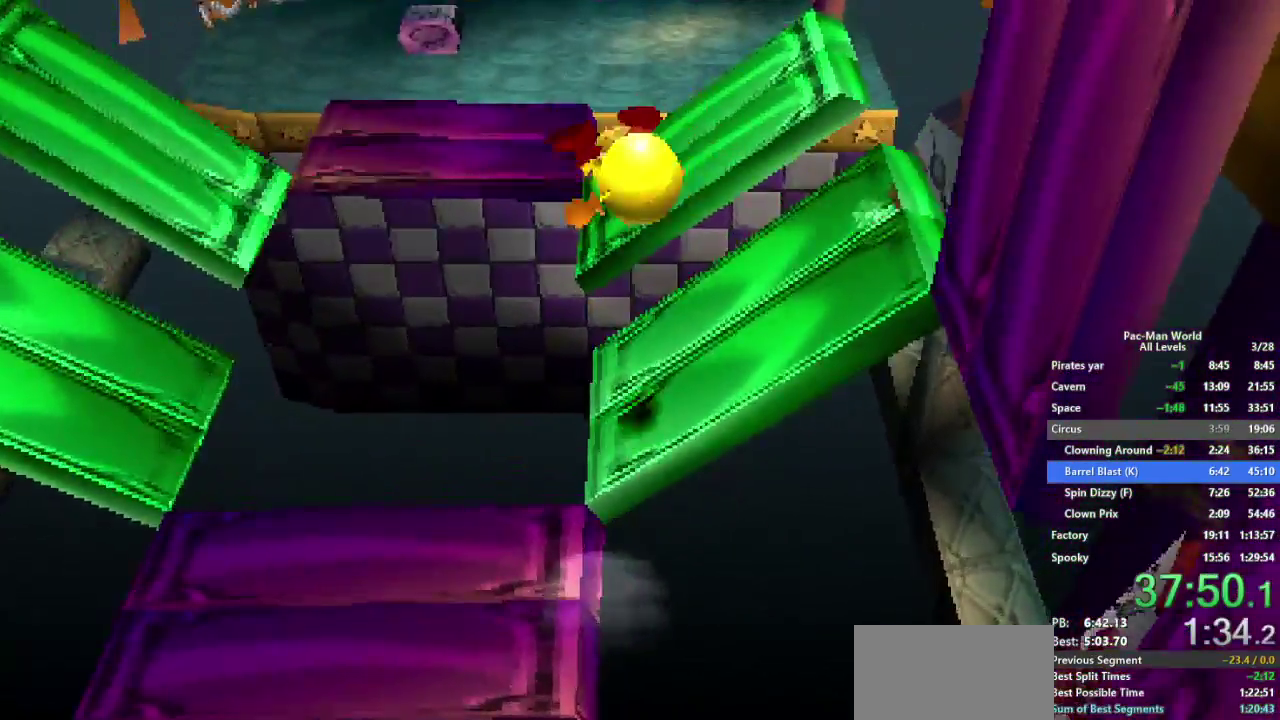
{"buttons": [], "left_stick": "center", "right_stick": "center", "events": [[67, "left_stick", "center"], [167, "left_stick", "left"], [250, "left_stick", "up-left"], [400, "X", "up"], [467, "Y", "up"], [467, "left_stick", "center"]]}
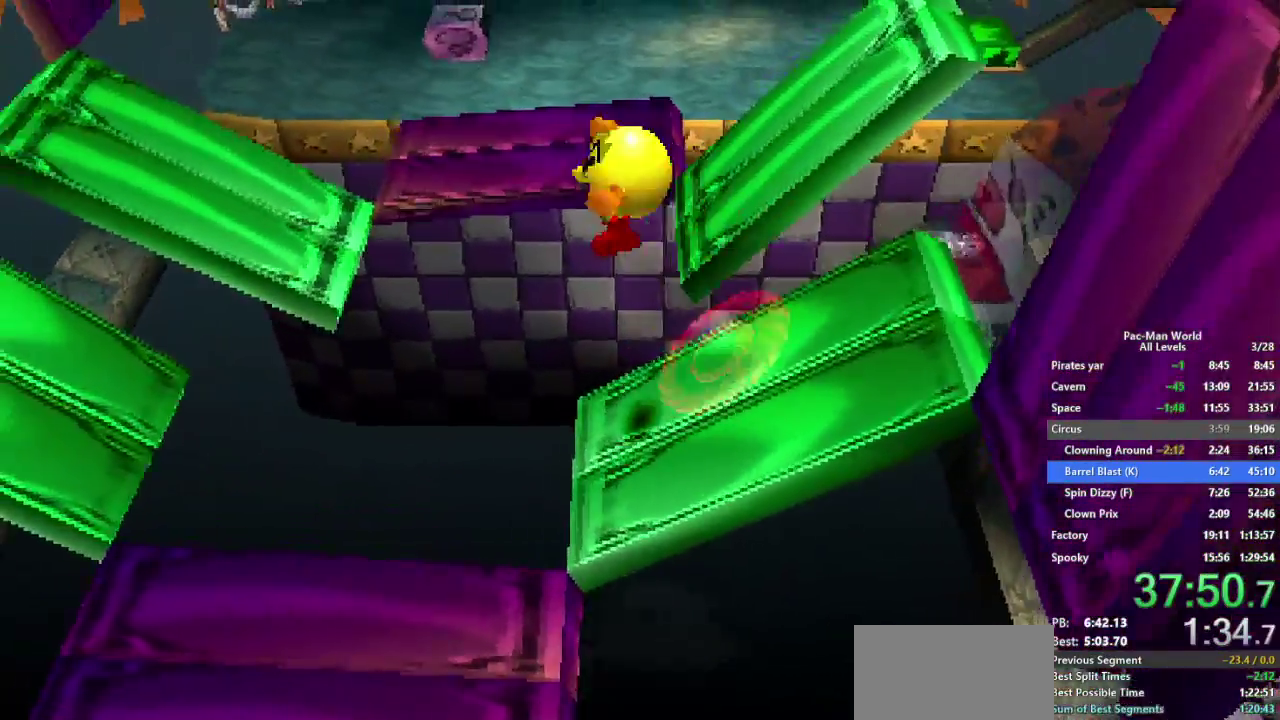
{"buttons": [], "left_stick": "up", "right_stick": "center", "events": [[150, "A", "down"], [267, "A", "up"], [467, "left_stick", "up"]]}
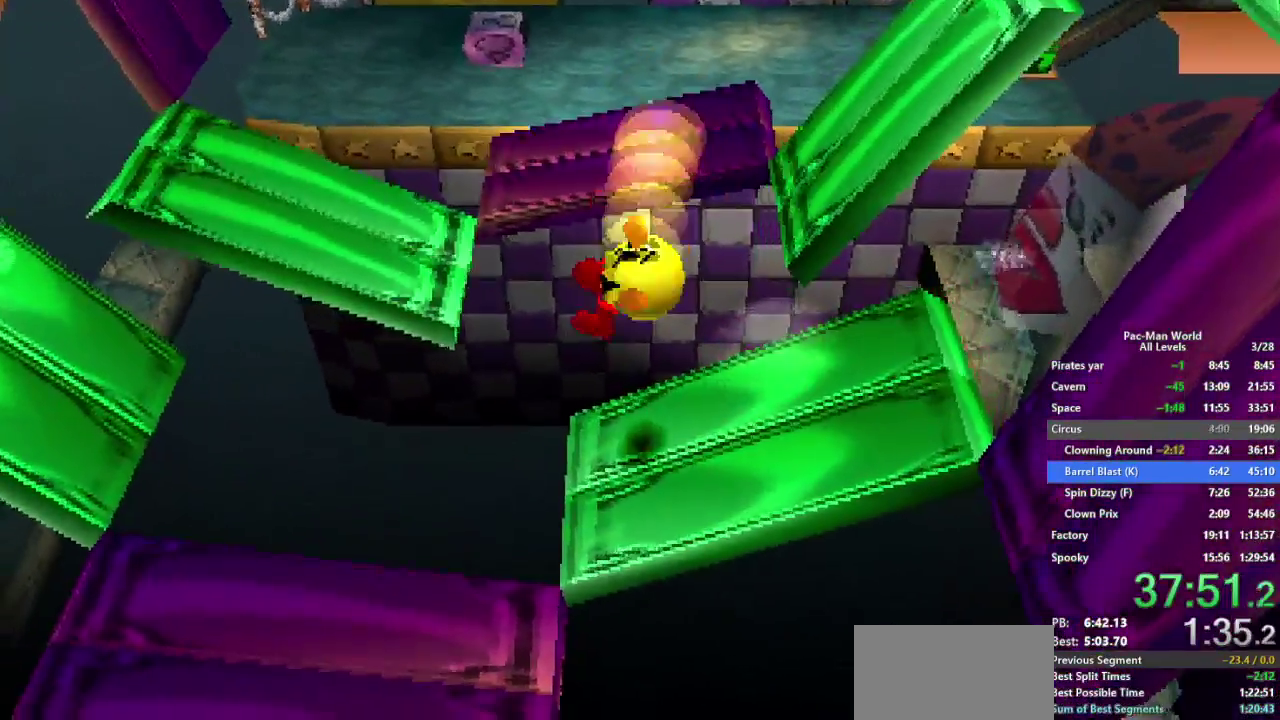
{"buttons": [], "left_stick": "up", "right_stick": "center", "events": [[83, "left_stick", "up-left"], [250, "left_stick", "up"], [350, "left_stick", "up-left"], [467, "left_stick", "up"]]}